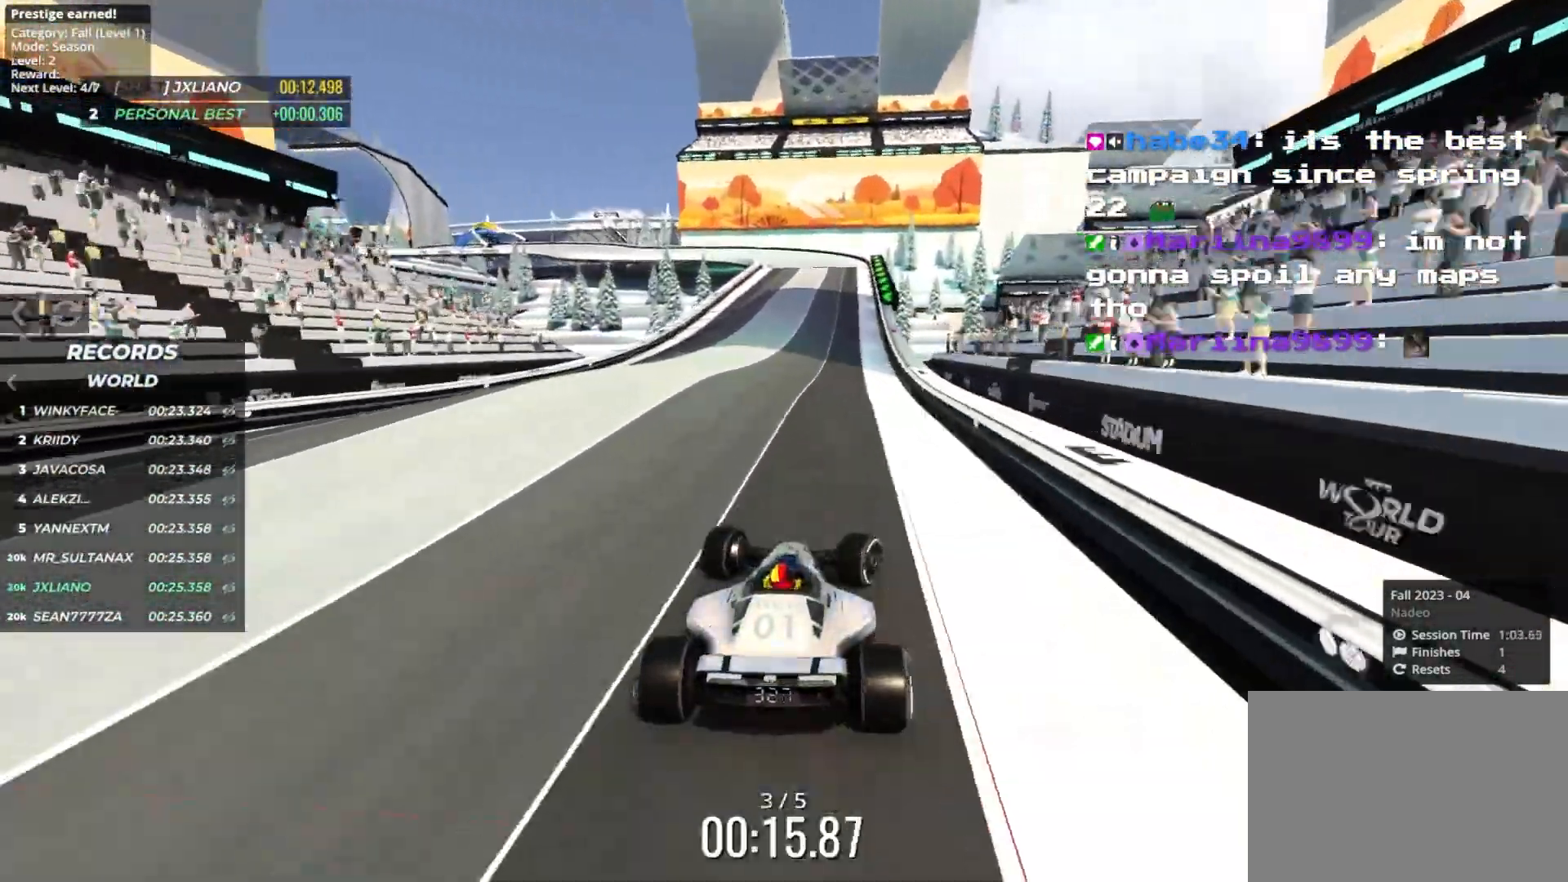
Gameplay with keyboard; each line is a JSON object with the keys held at the frame after it. "events" lists presses ("down") and releases ("up") of "down", "left", "right" and "up" between this image and that frame as [ms after this image, input, new state], when the widget could be followed in between. No other keys are recorded. Mouse input is not recorded.
{"keys": ["left", "up"], "events": [[33, "right", "up"], [50, "left", "down"], [150, "left", "up"], [483, "left", "down"]]}
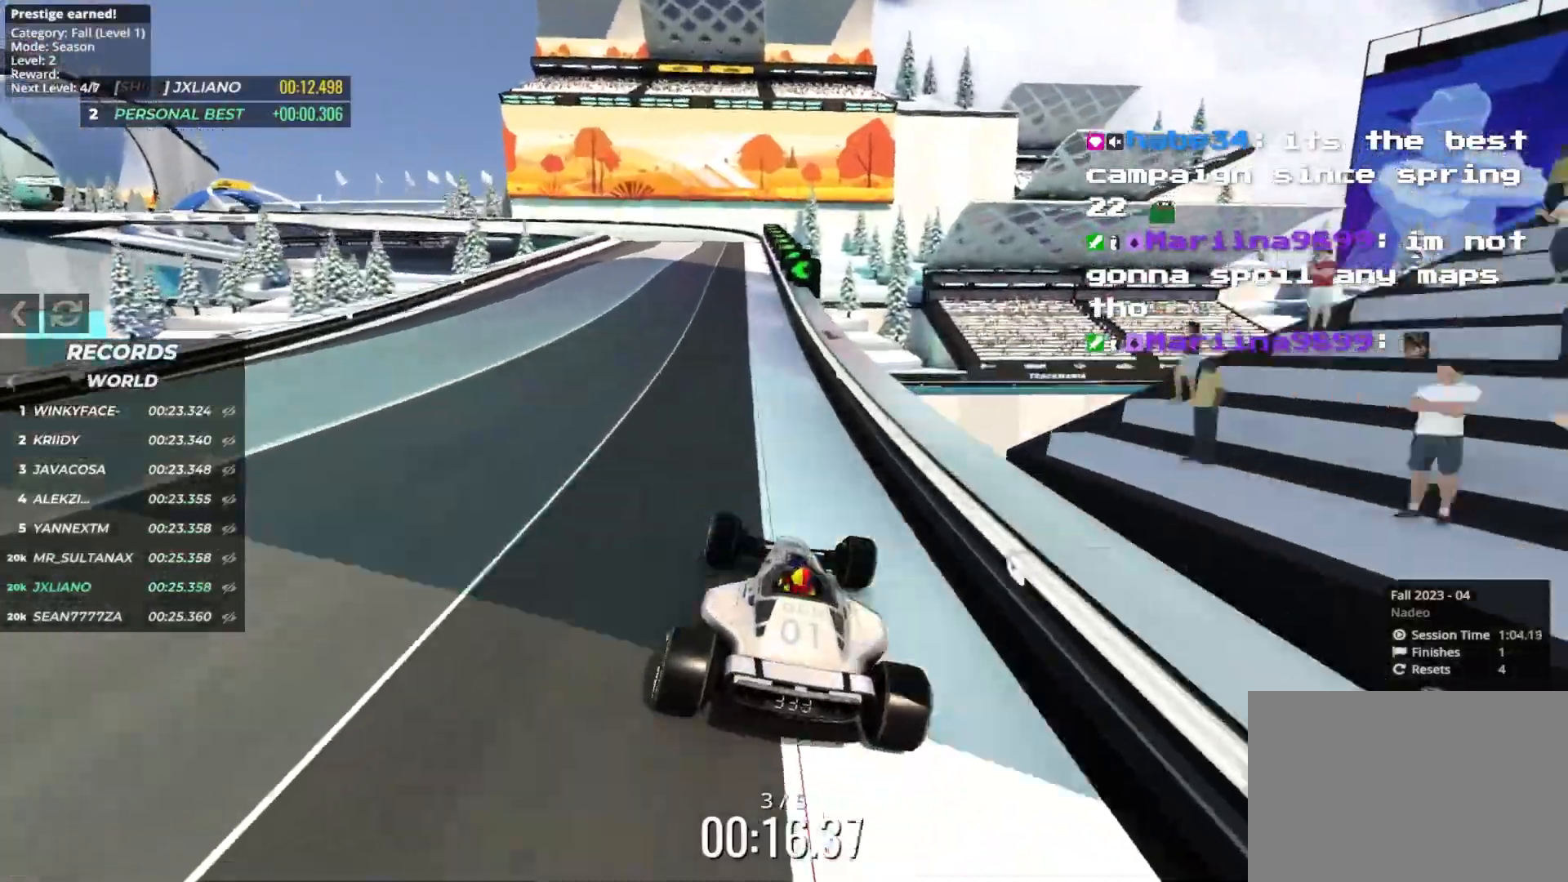
{"keys": ["up"], "events": [[67, "left", "up"], [300, "left", "down"], [483, "left", "up"]]}
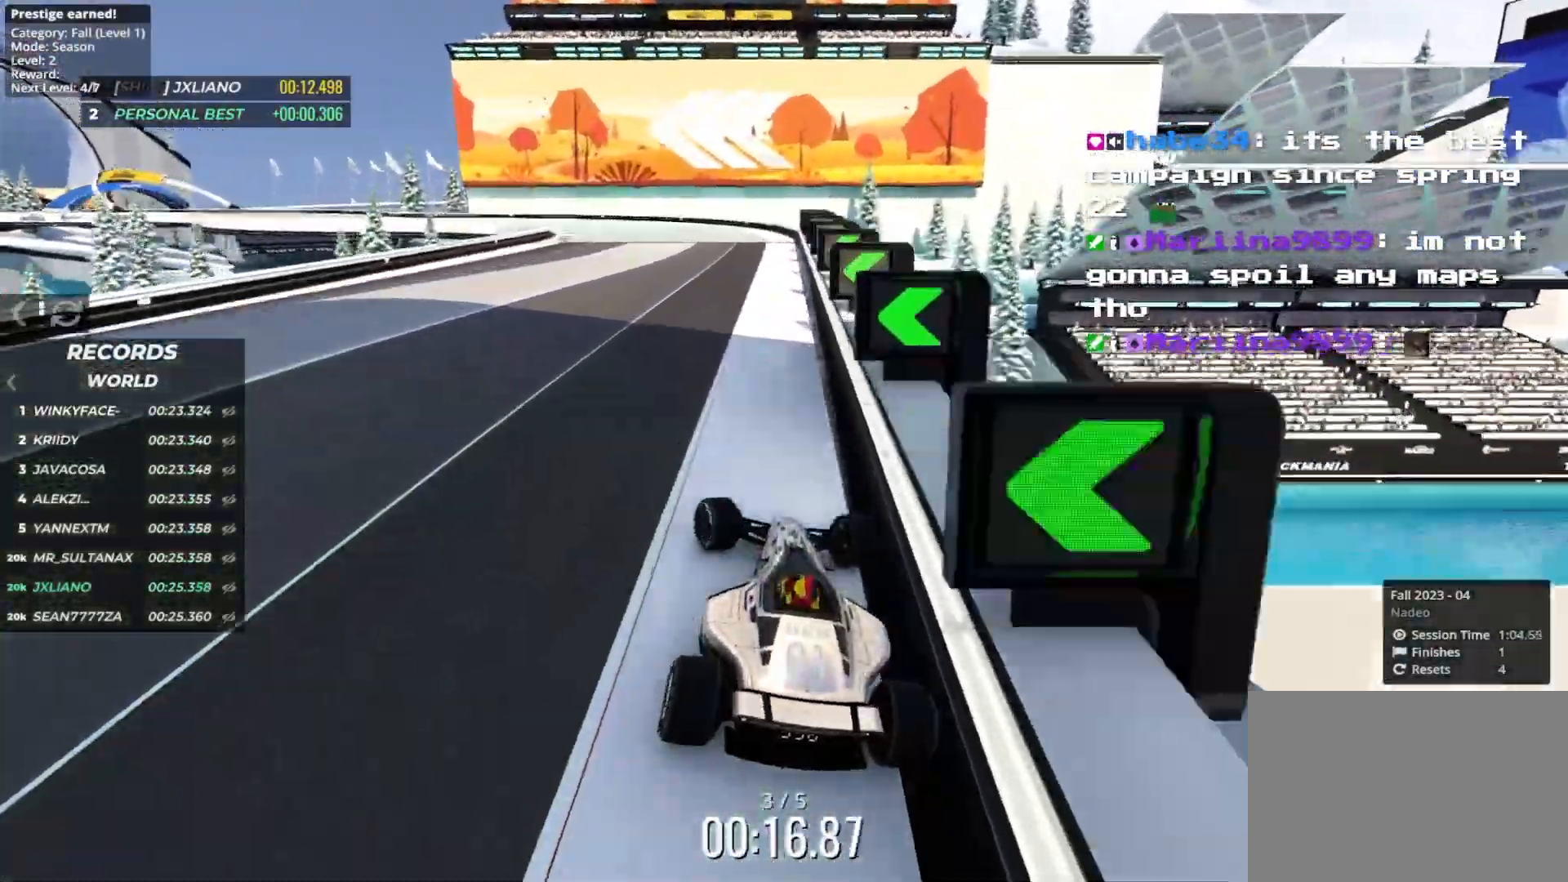
{"keys": ["left", "up"], "events": [[83, "left", "down"], [233, "left", "up"], [250, "left", "down"], [400, "left", "up"], [450, "left", "down"]]}
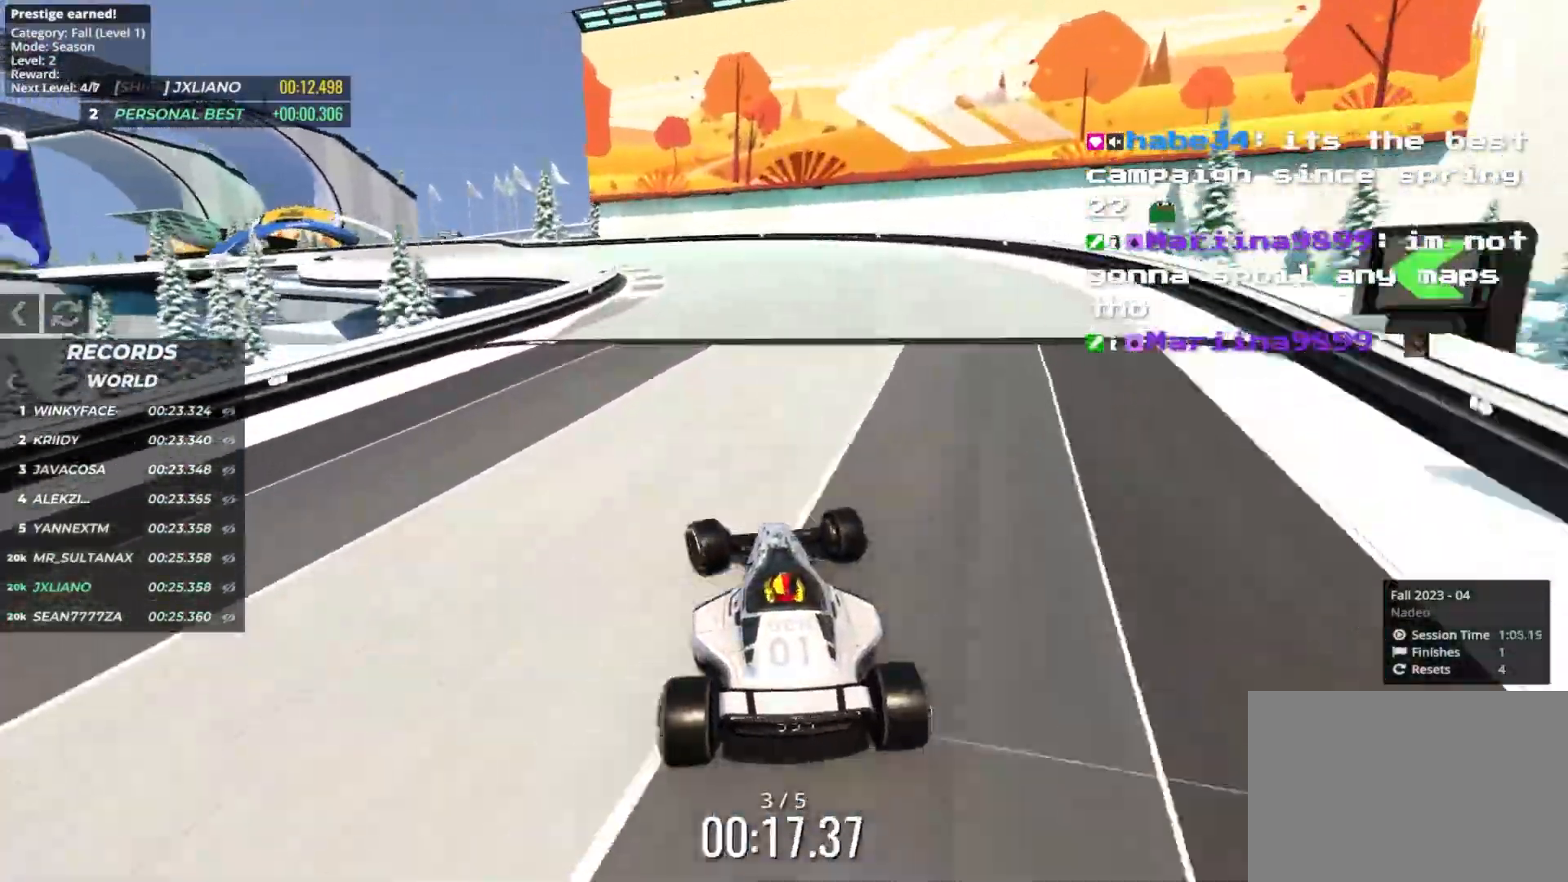
{"keys": ["left", "up"], "events": [[133, "left", "up"], [217, "left", "down"]]}
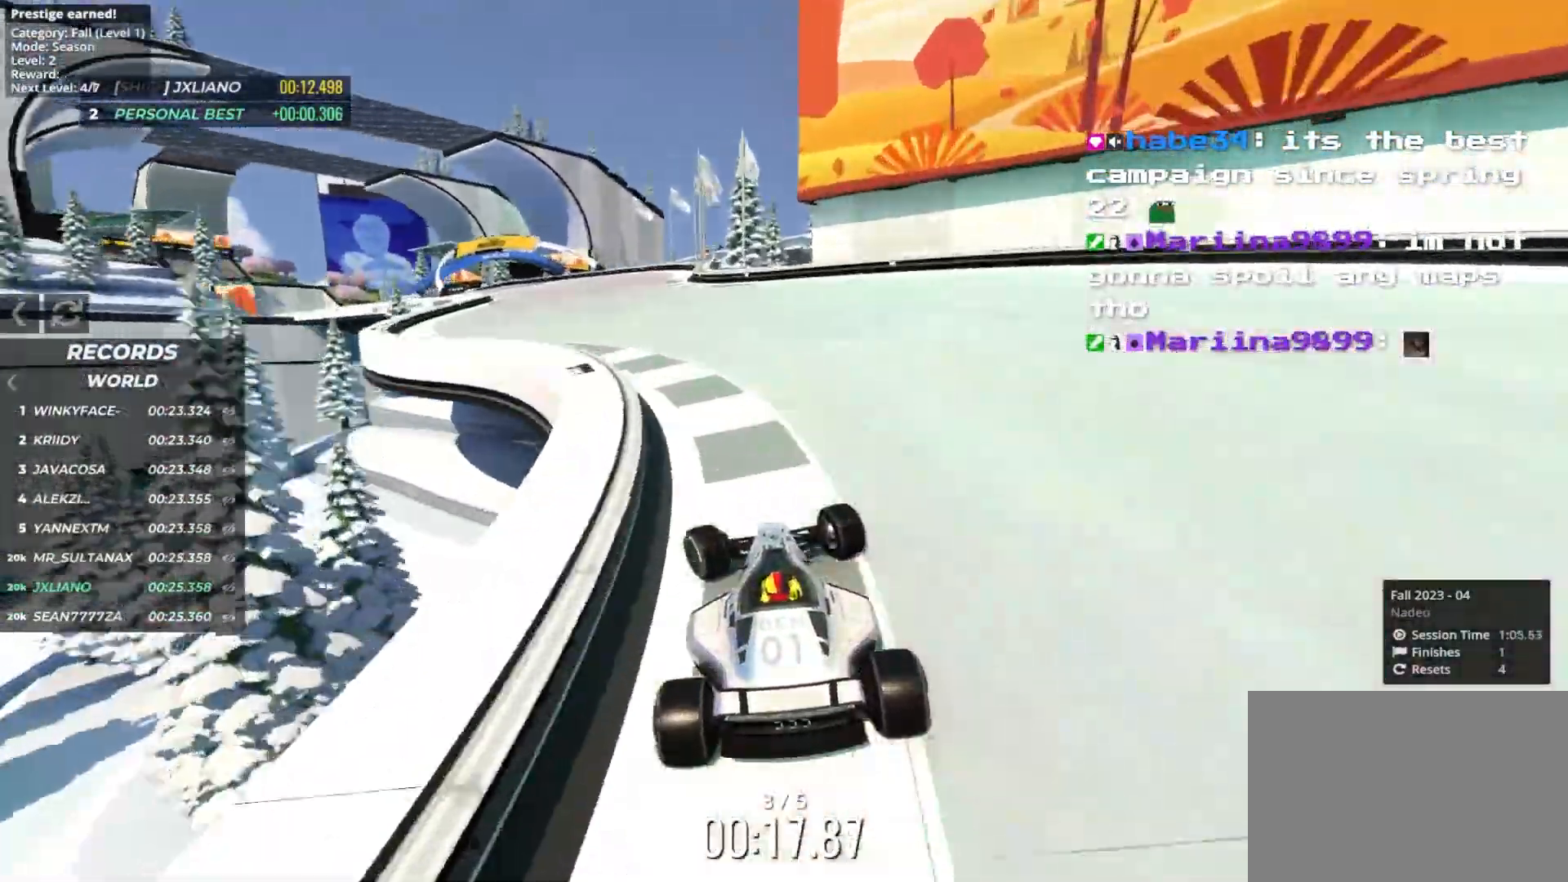
{"keys": ["left", "up"], "events": [[150, "left", "up"], [267, "left", "down"], [383, "left", "up"], [417, "left", "down"]]}
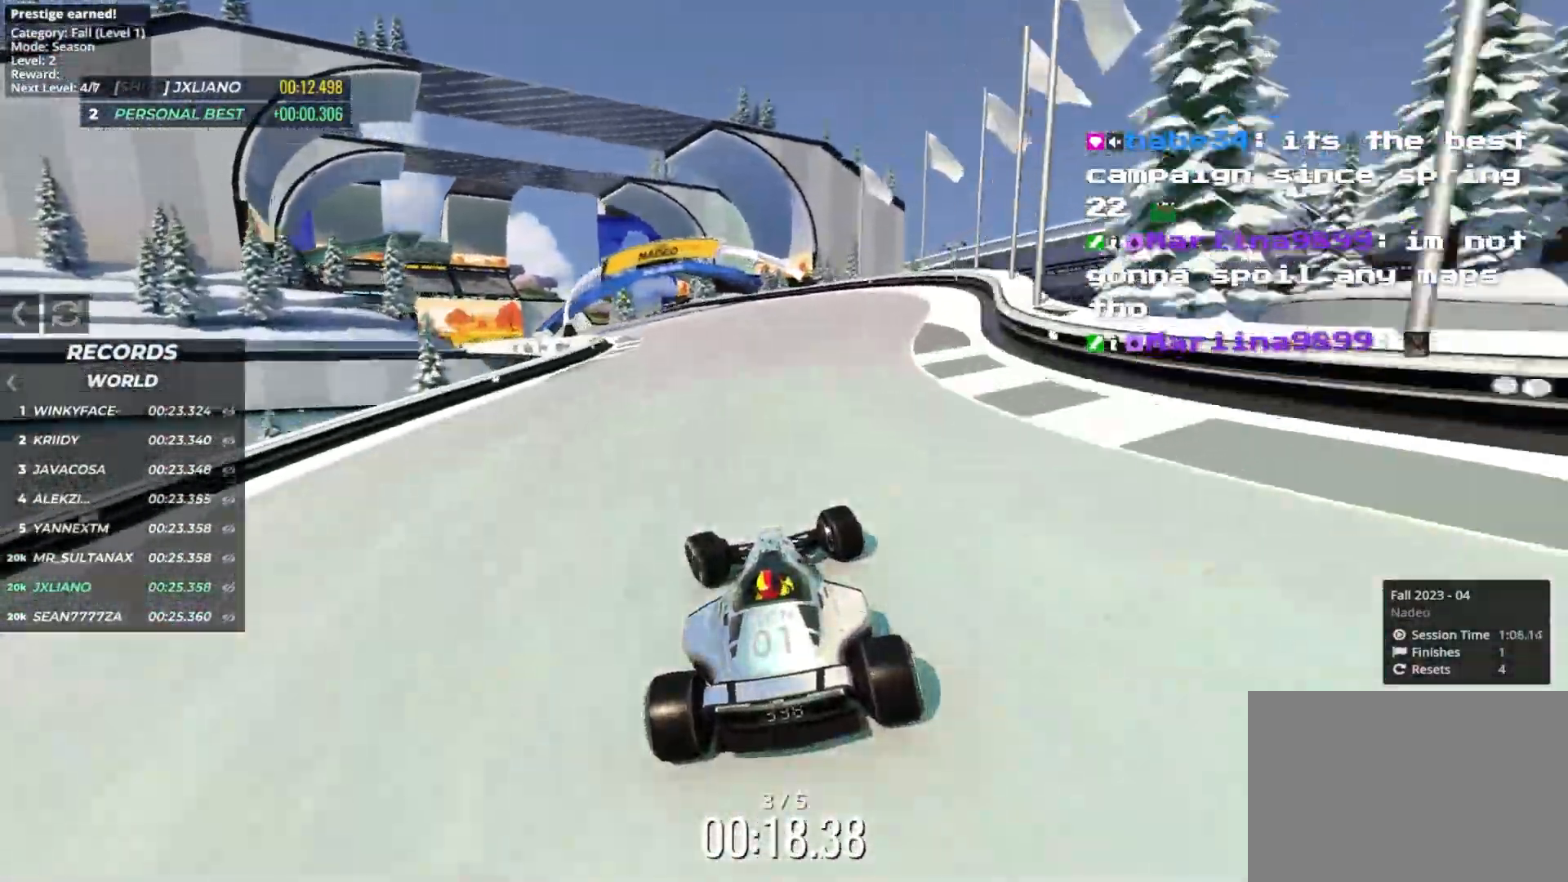
{"keys": ["left", "up"], "events": [[83, "left", "up"], [100, "left", "down"], [250, "left", "up"], [333, "left", "down"]]}
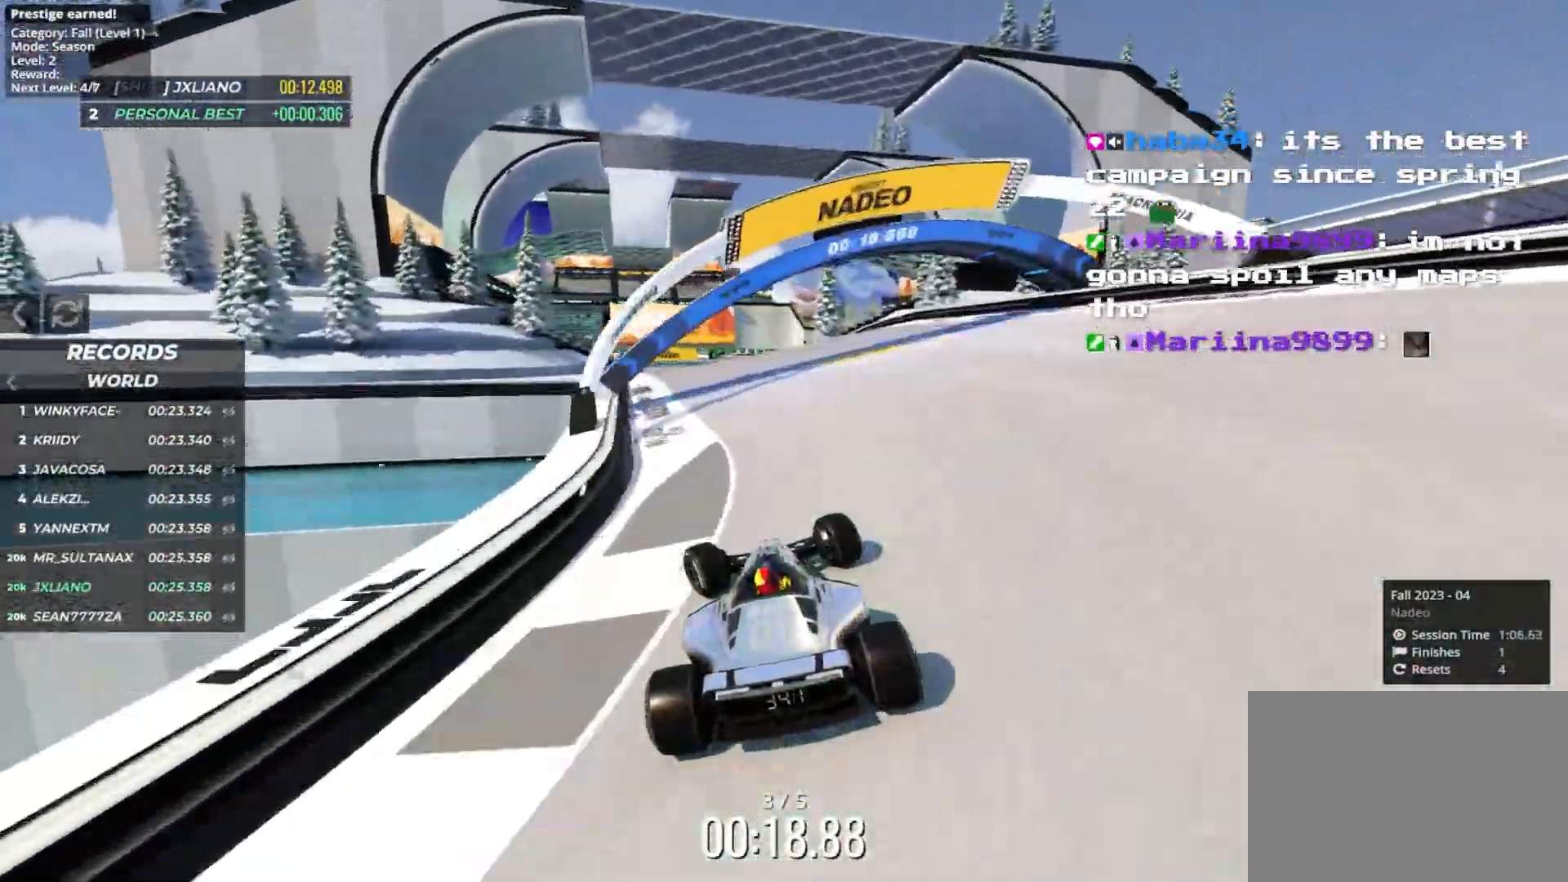
{"keys": ["right", "up"], "events": [[83, "left", "up"], [217, "left", "down"], [267, "left", "up"], [400, "right", "down"]]}
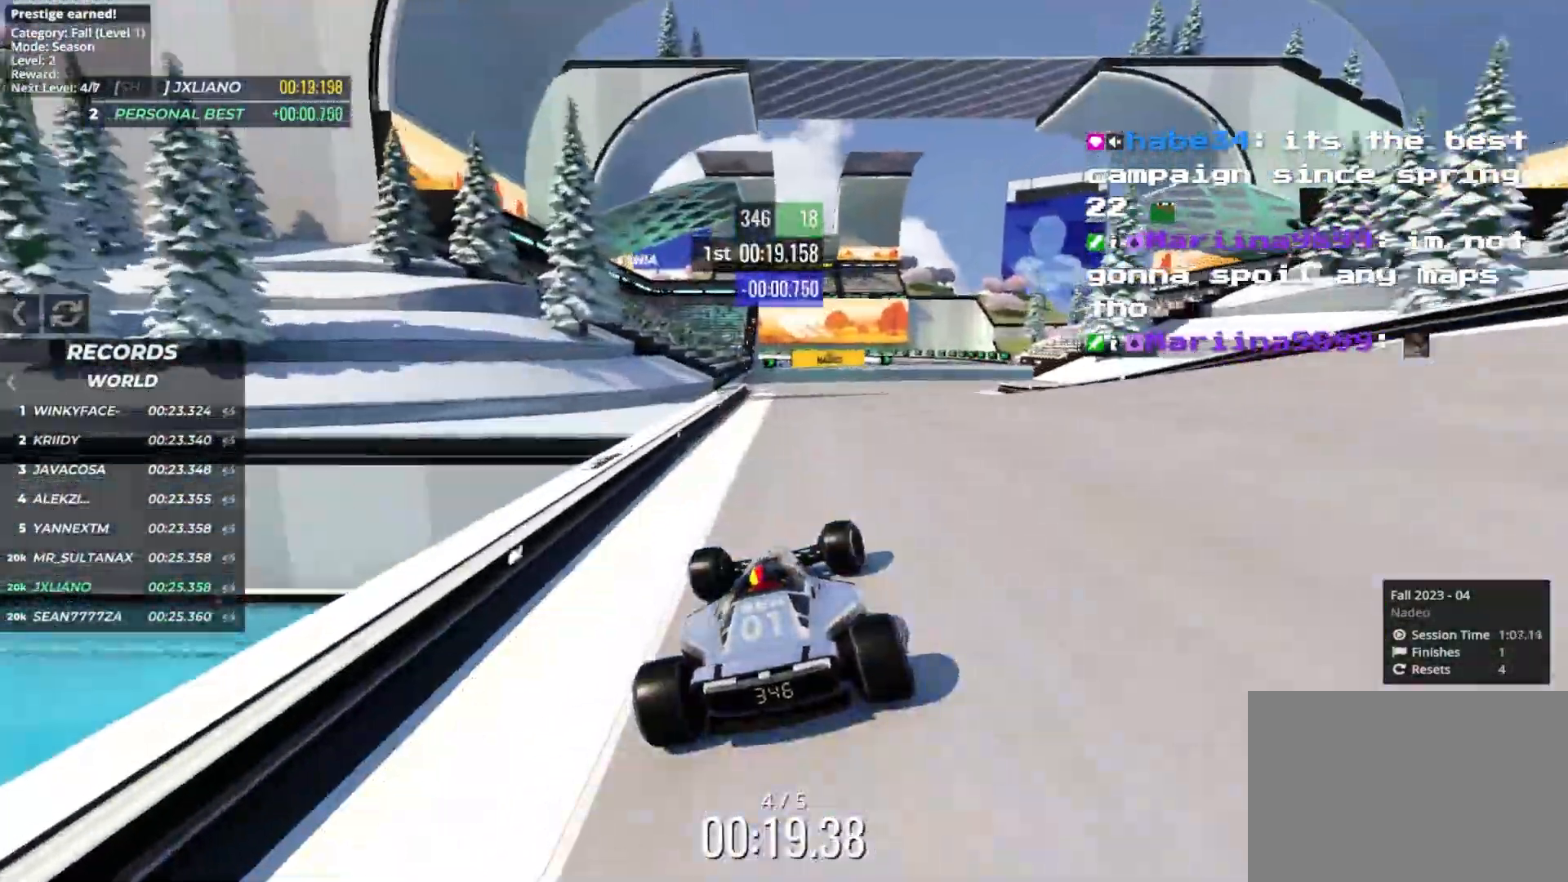
{"keys": ["right", "up"], "events": []}
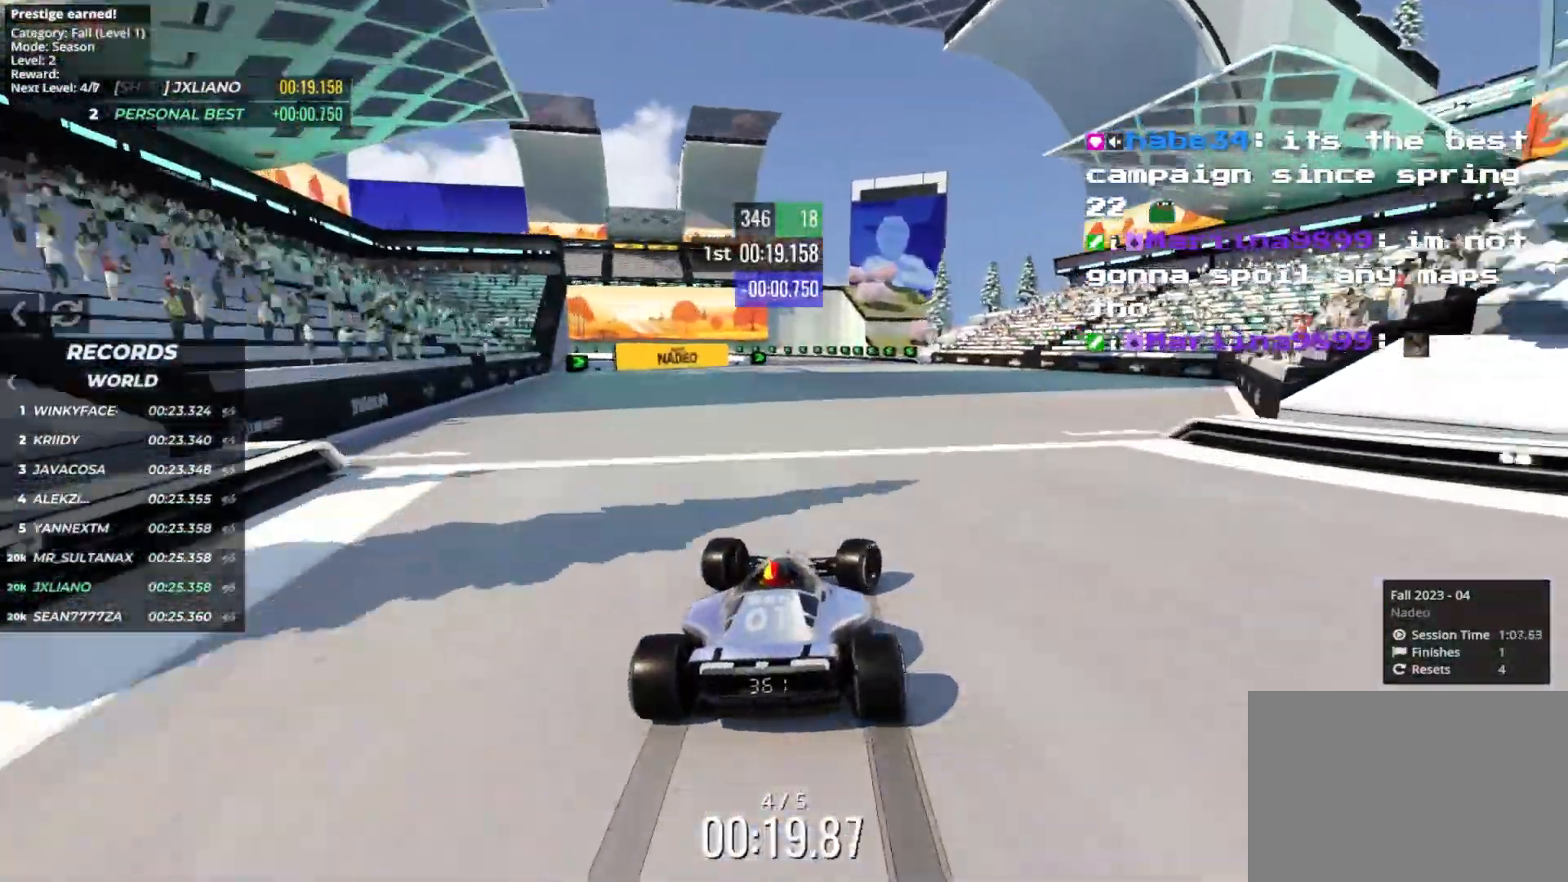
{"keys": ["left", "up"], "events": [[117, "right", "up"], [167, "left", "down"]]}
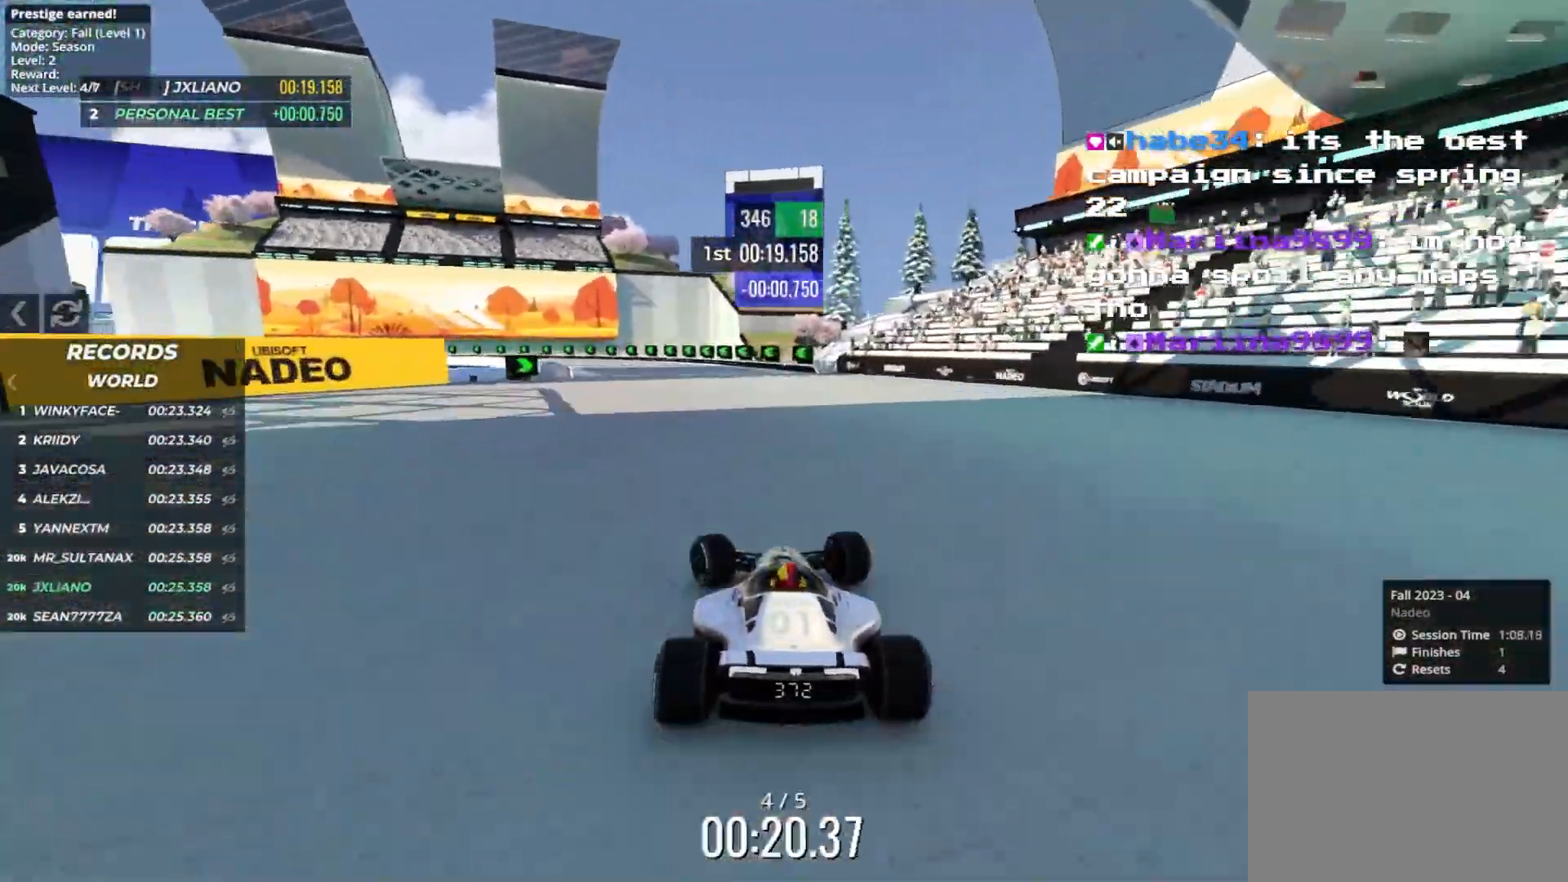
{"keys": ["down", "left", "up"], "events": [[283, "left", "up"], [383, "down", "down"], [383, "left", "down"]]}
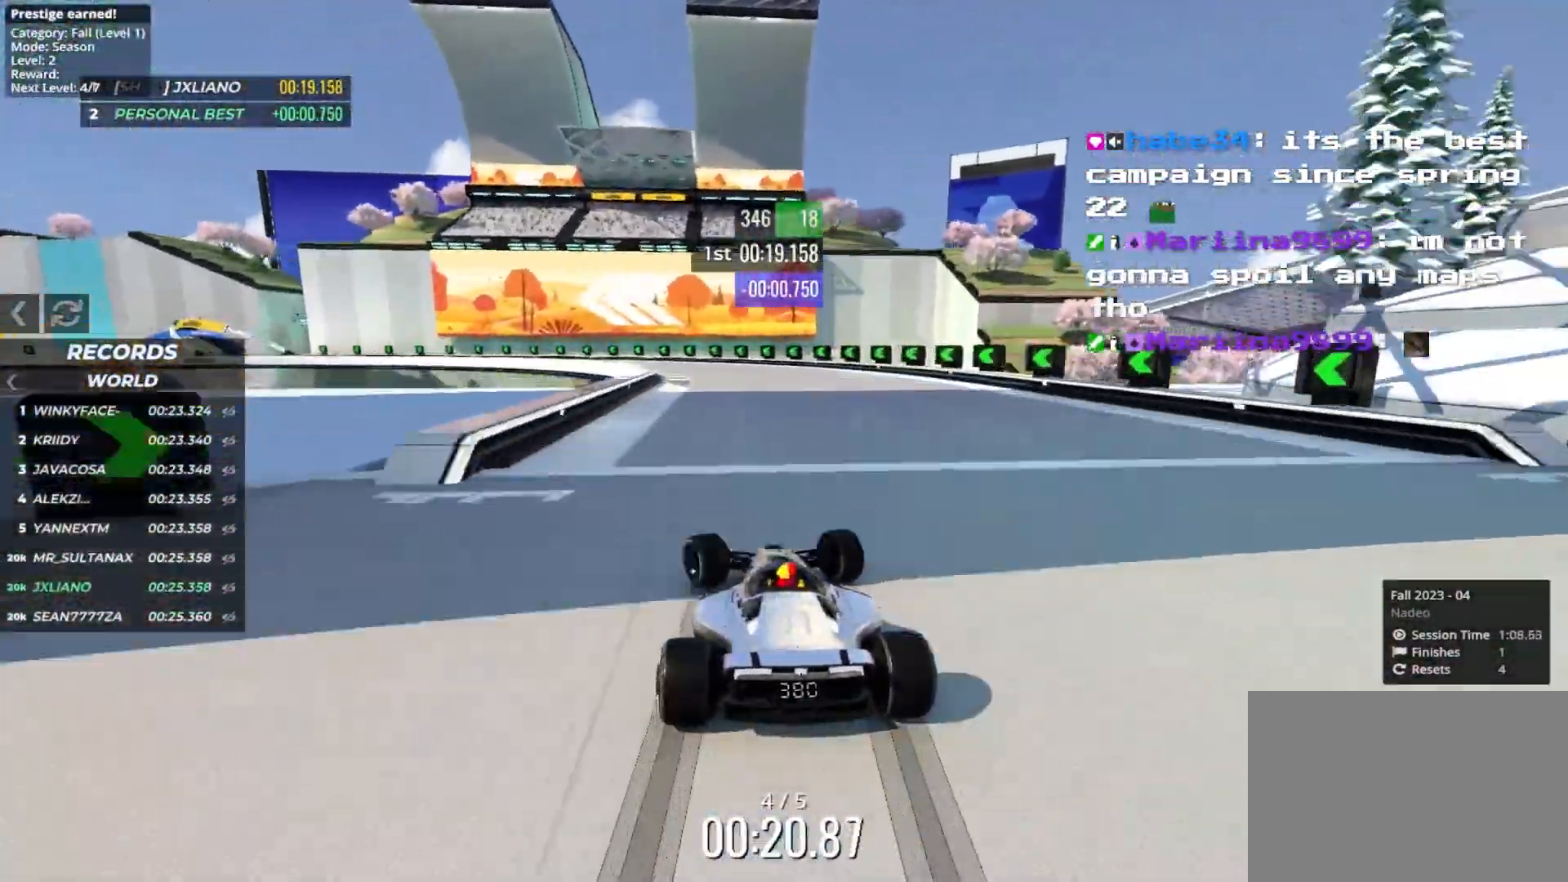
{"keys": ["left", "up"], "events": [[133, "left", "up"], [200, "left", "down"], [433, "down", "up"]]}
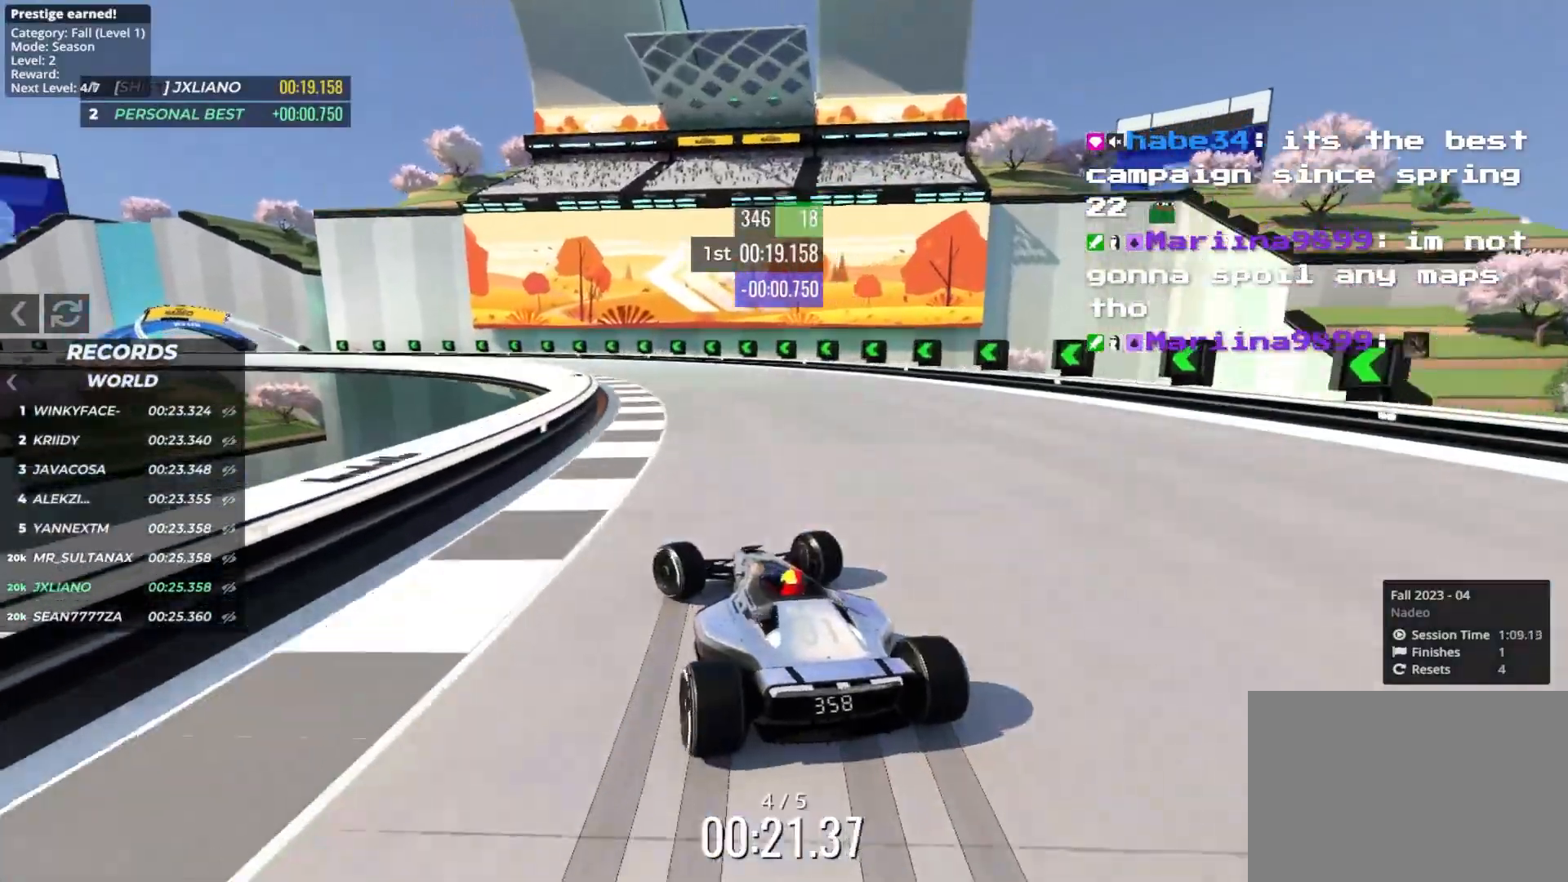
{"keys": ["left", "up"], "events": [[167, "left", "up"], [233, "left", "down"]]}
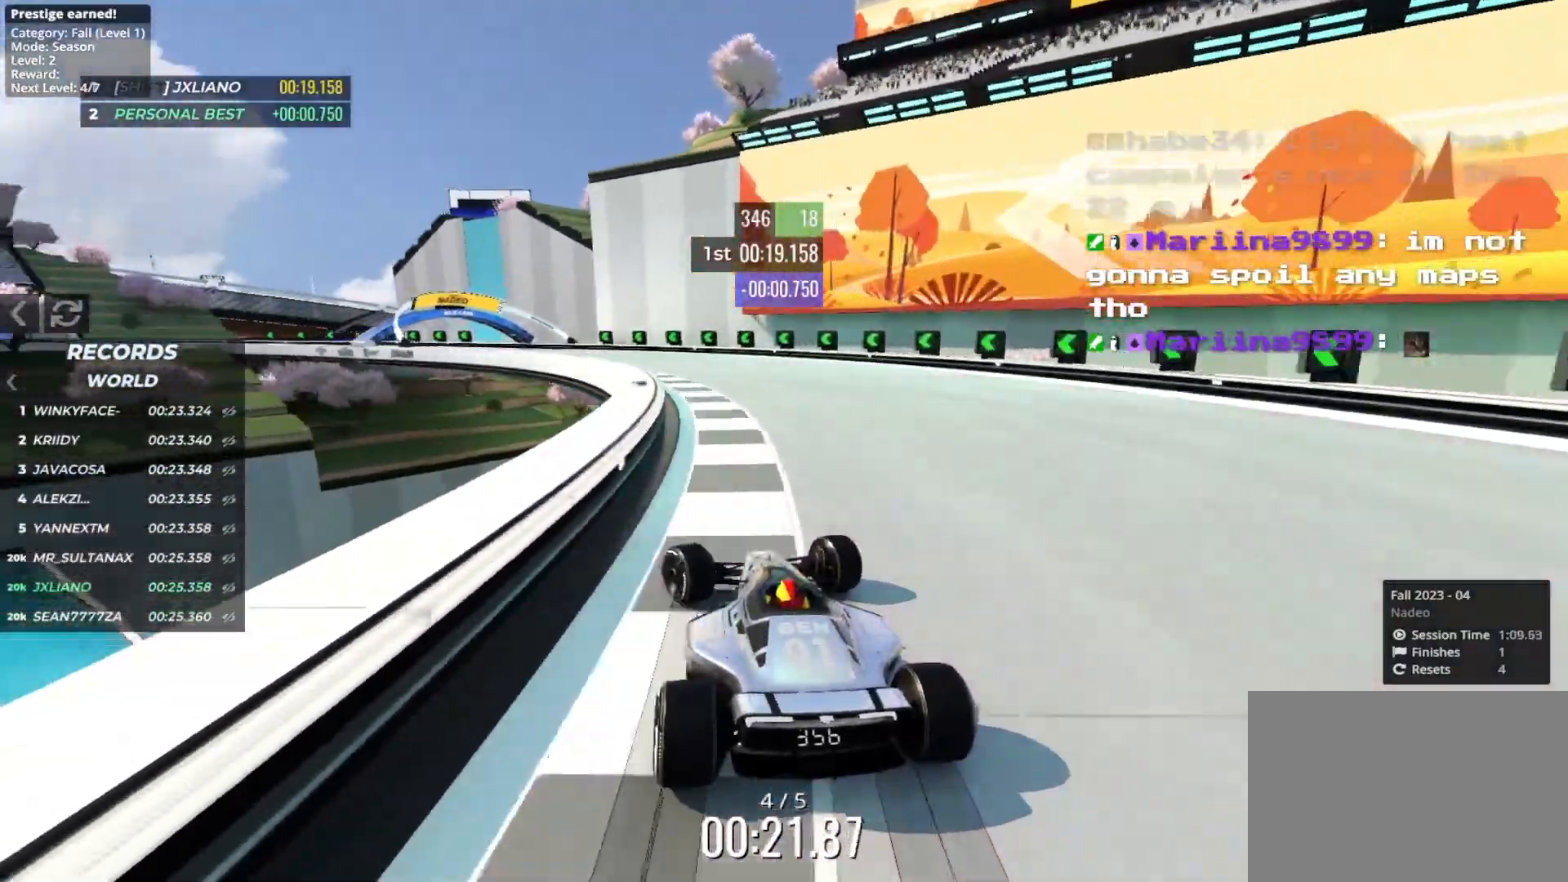
{"keys": ["left", "up"], "events": [[50, "down", "down"], [83, "down", "up"], [150, "left", "up"], [200, "left", "down"]]}
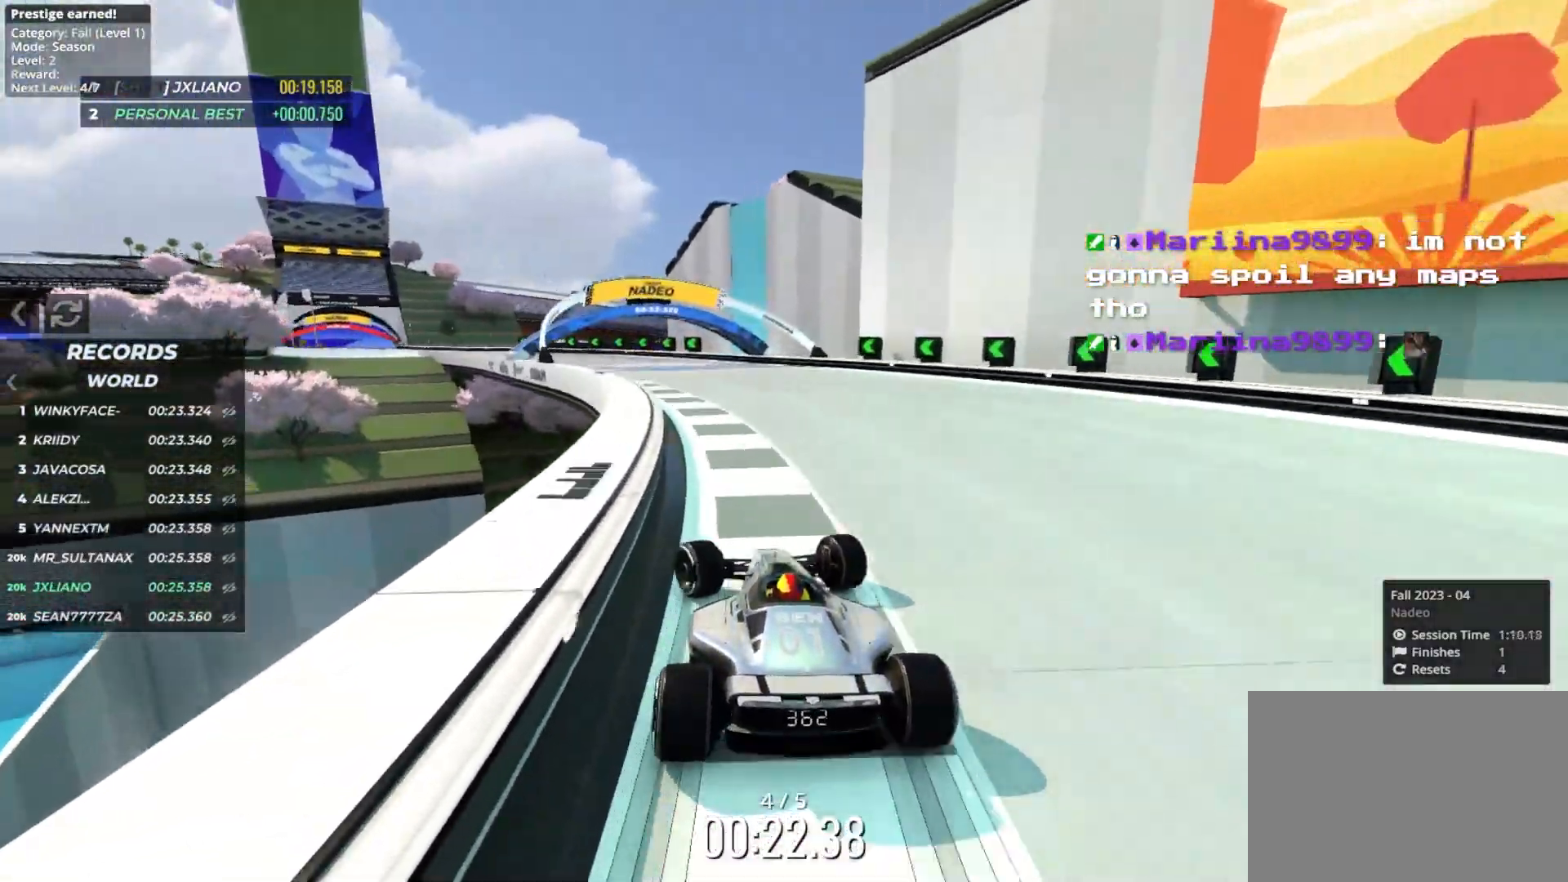
{"keys": ["up"], "events": [[467, "left", "up"]]}
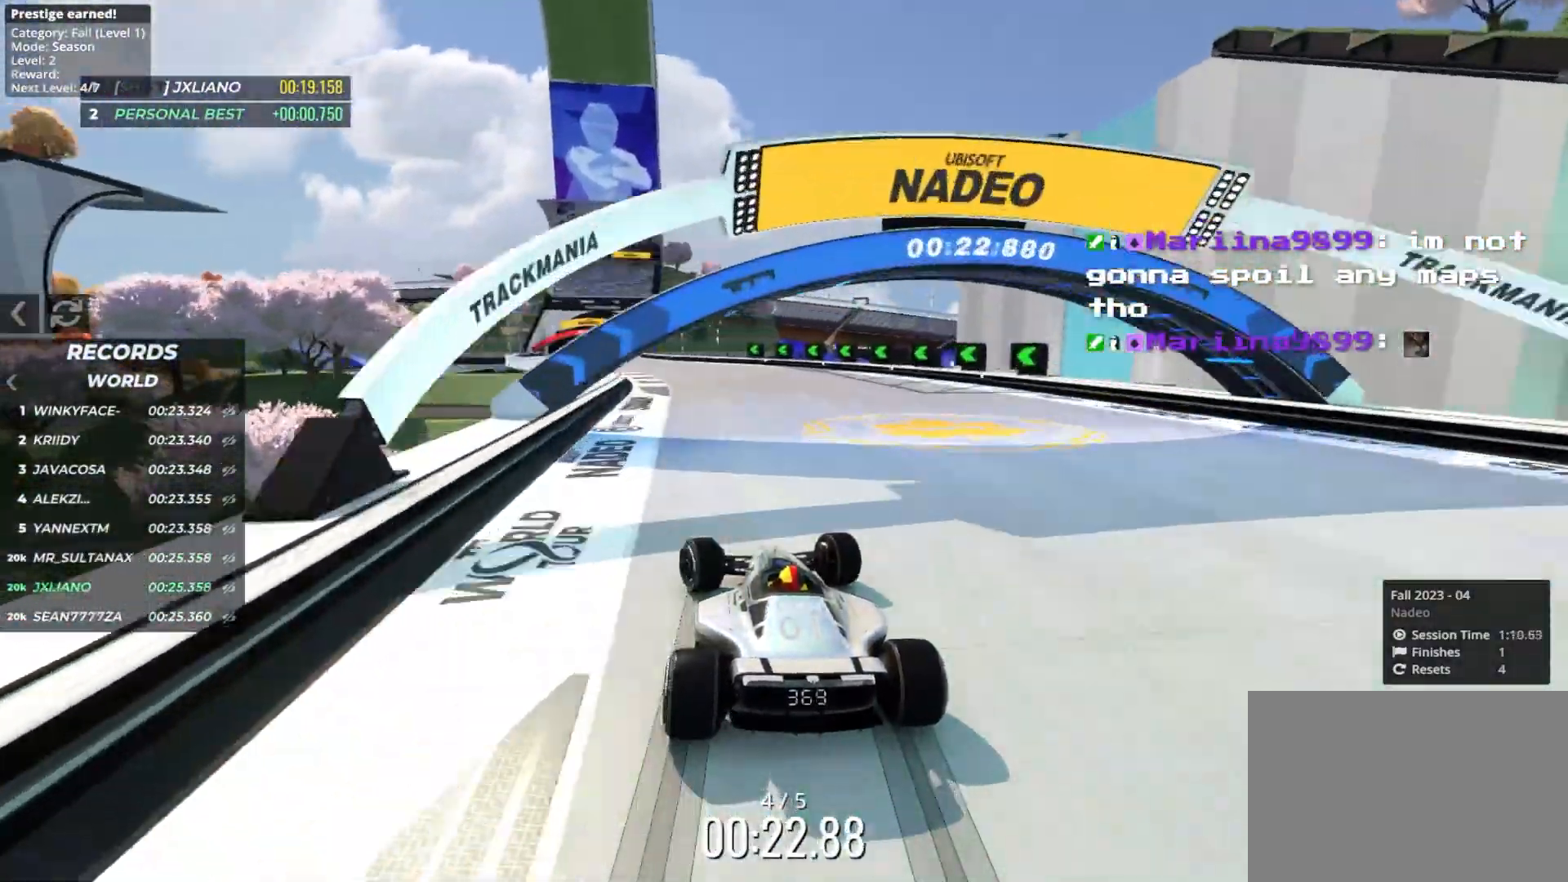
{"keys": ["up"], "events": [[350, "left", "down"], [383, "left", "up"]]}
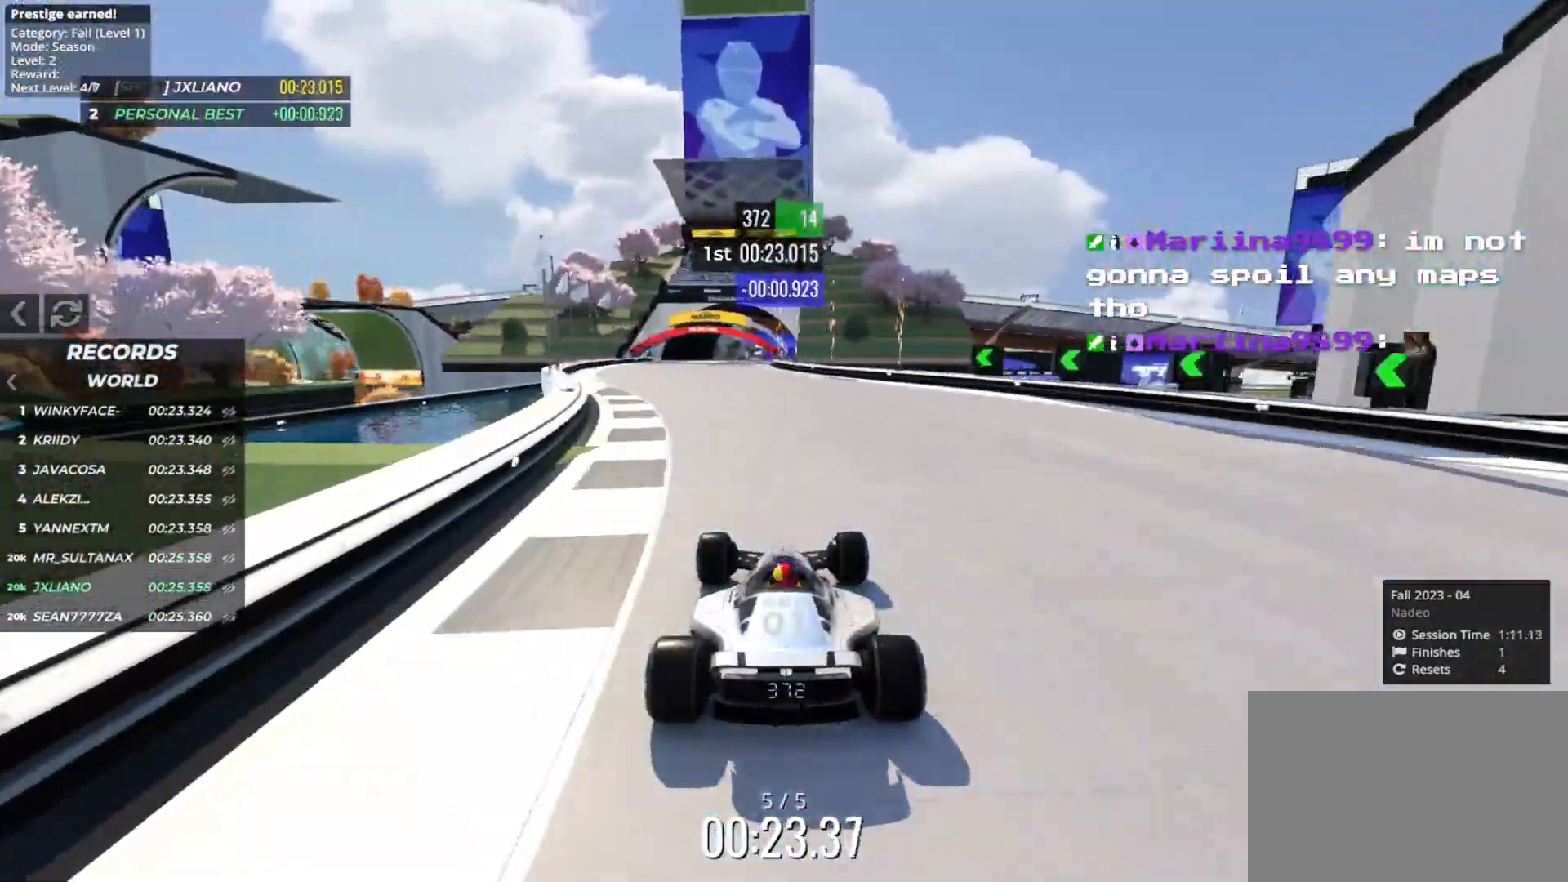
{"keys": ["up"], "events": [[233, "left", "down"], [300, "left", "up"]]}
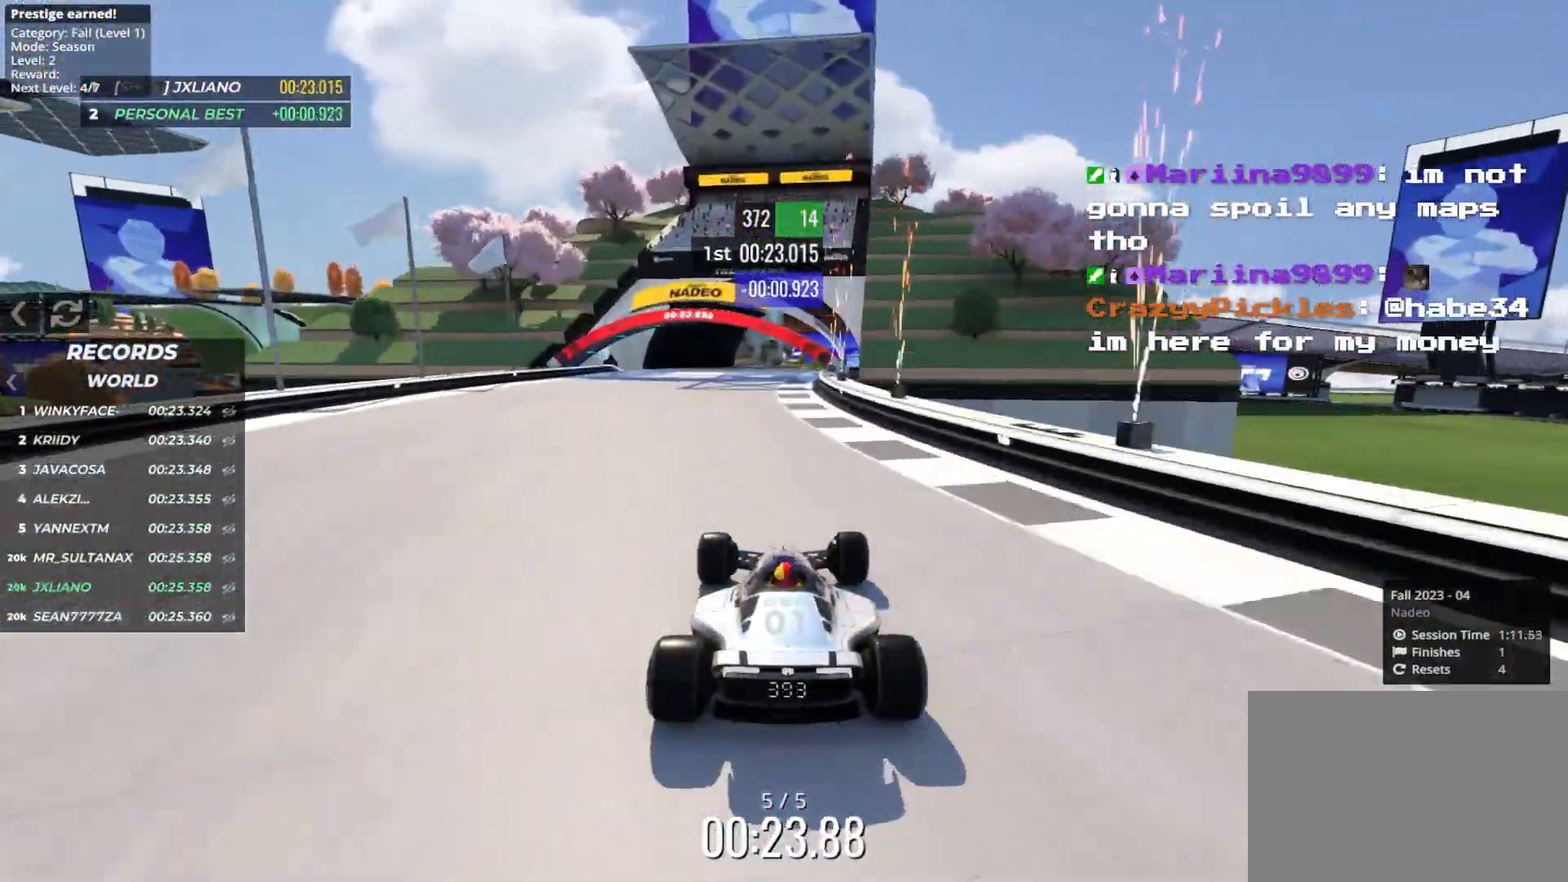
{"keys": ["up"], "events": [[33, "right", "down"], [167, "right", "up"], [300, "right", "down"], [367, "right", "up"]]}
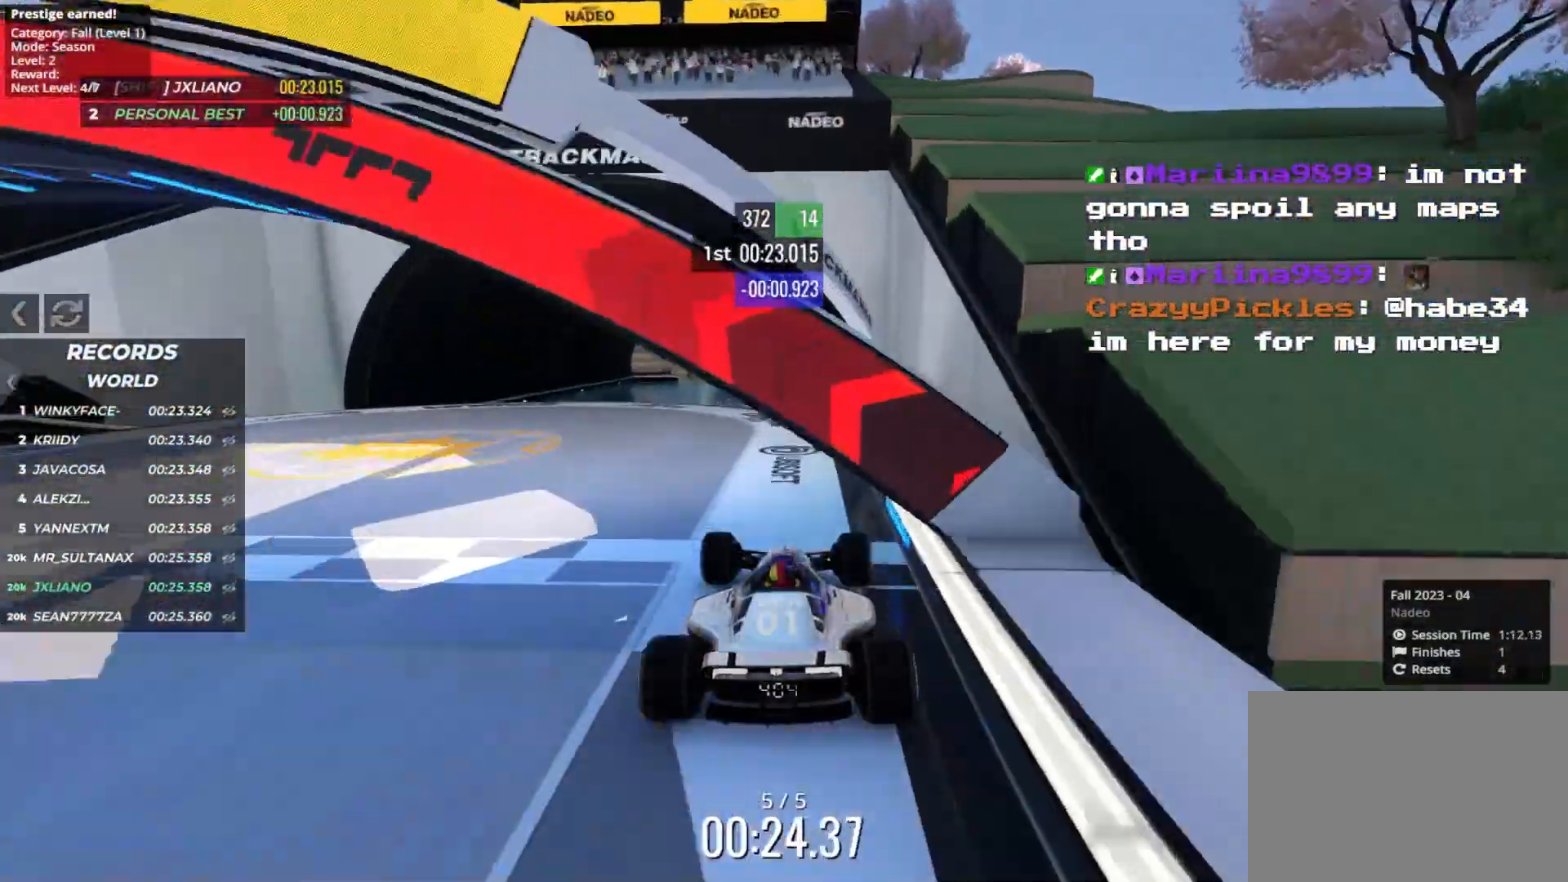
{"keys": [], "events": [[333, "up", "up"]]}
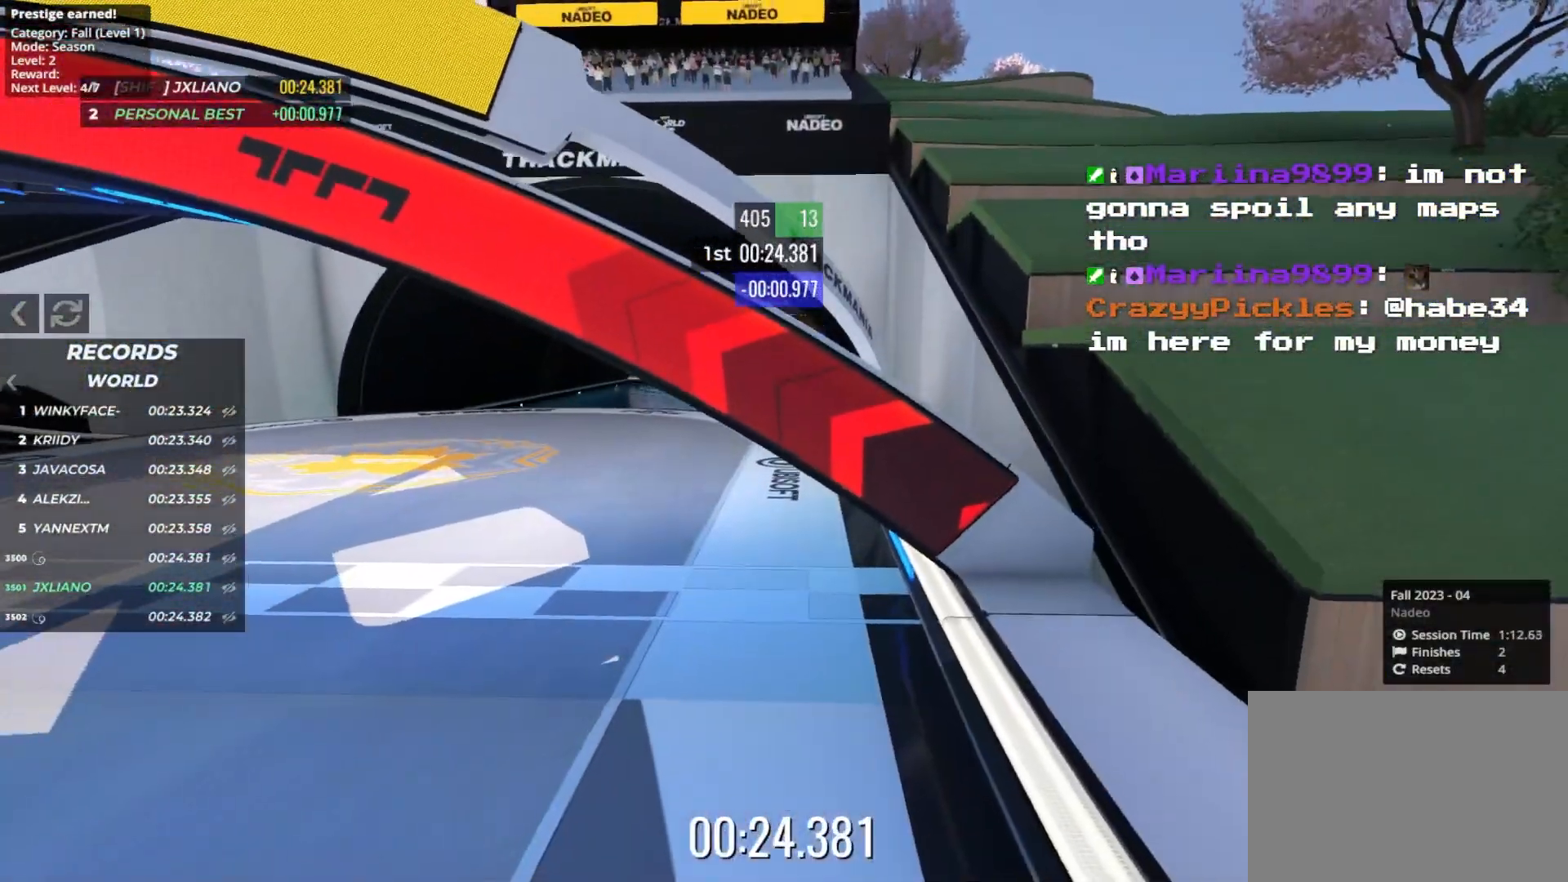
{"keys": [], "events": []}
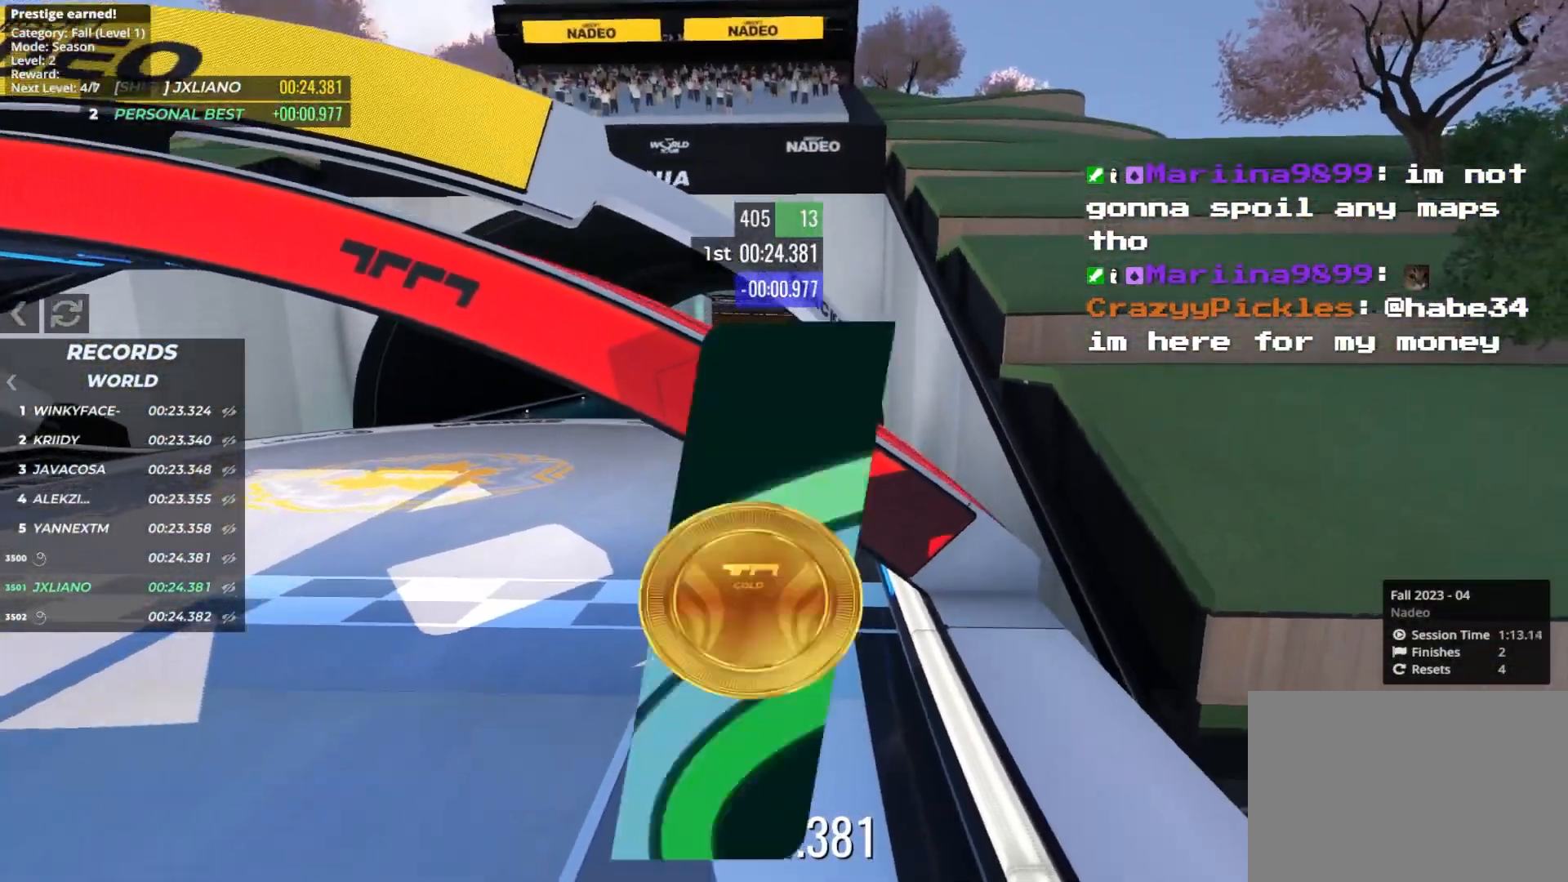
{"keys": [], "events": []}
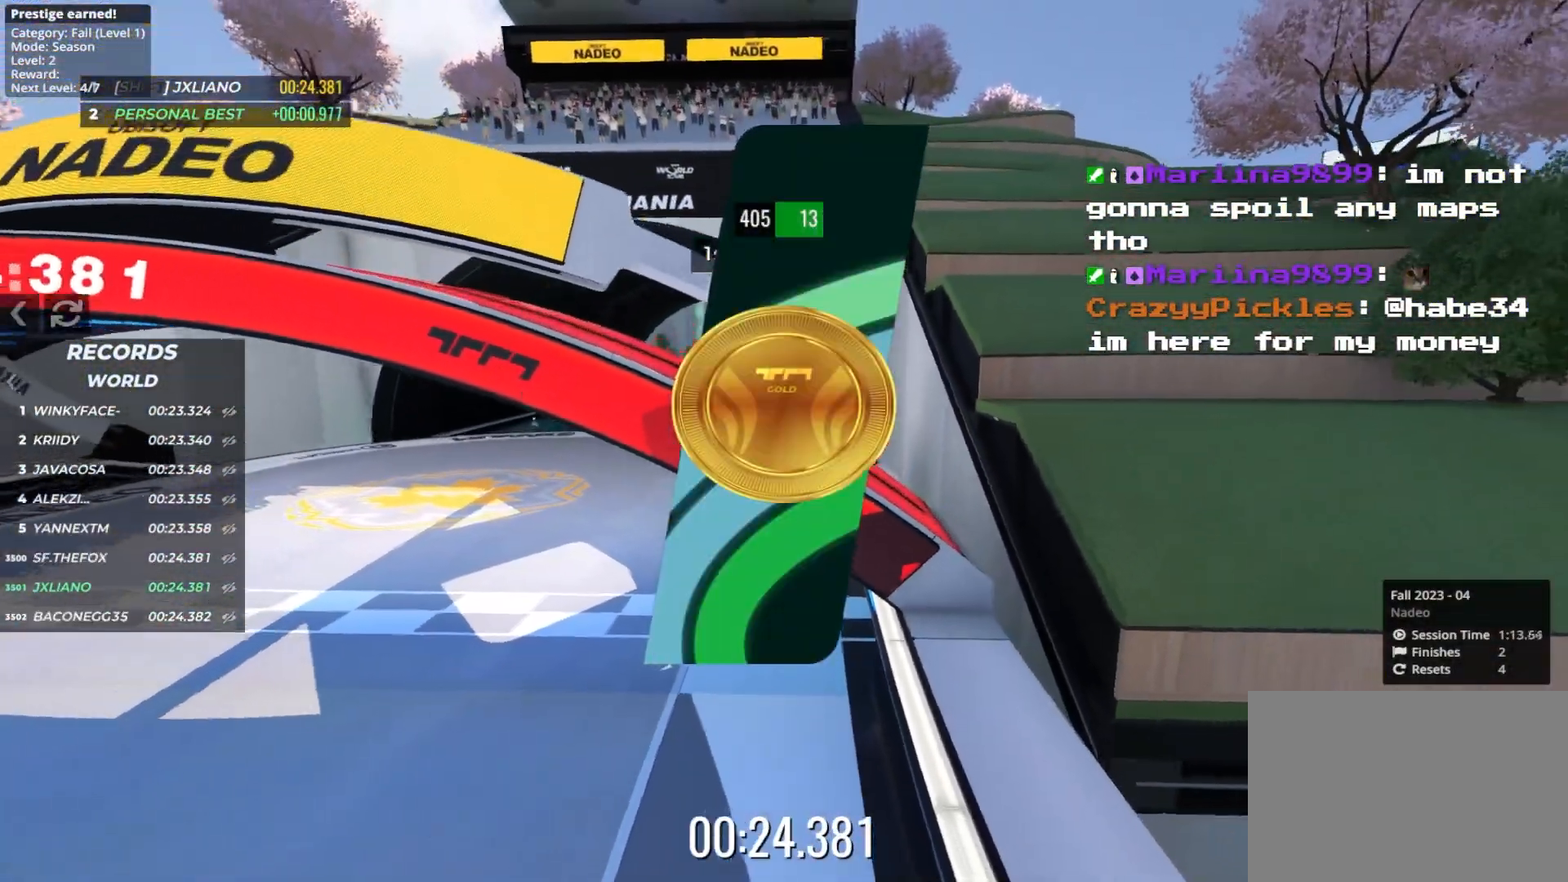
{"keys": [], "events": []}
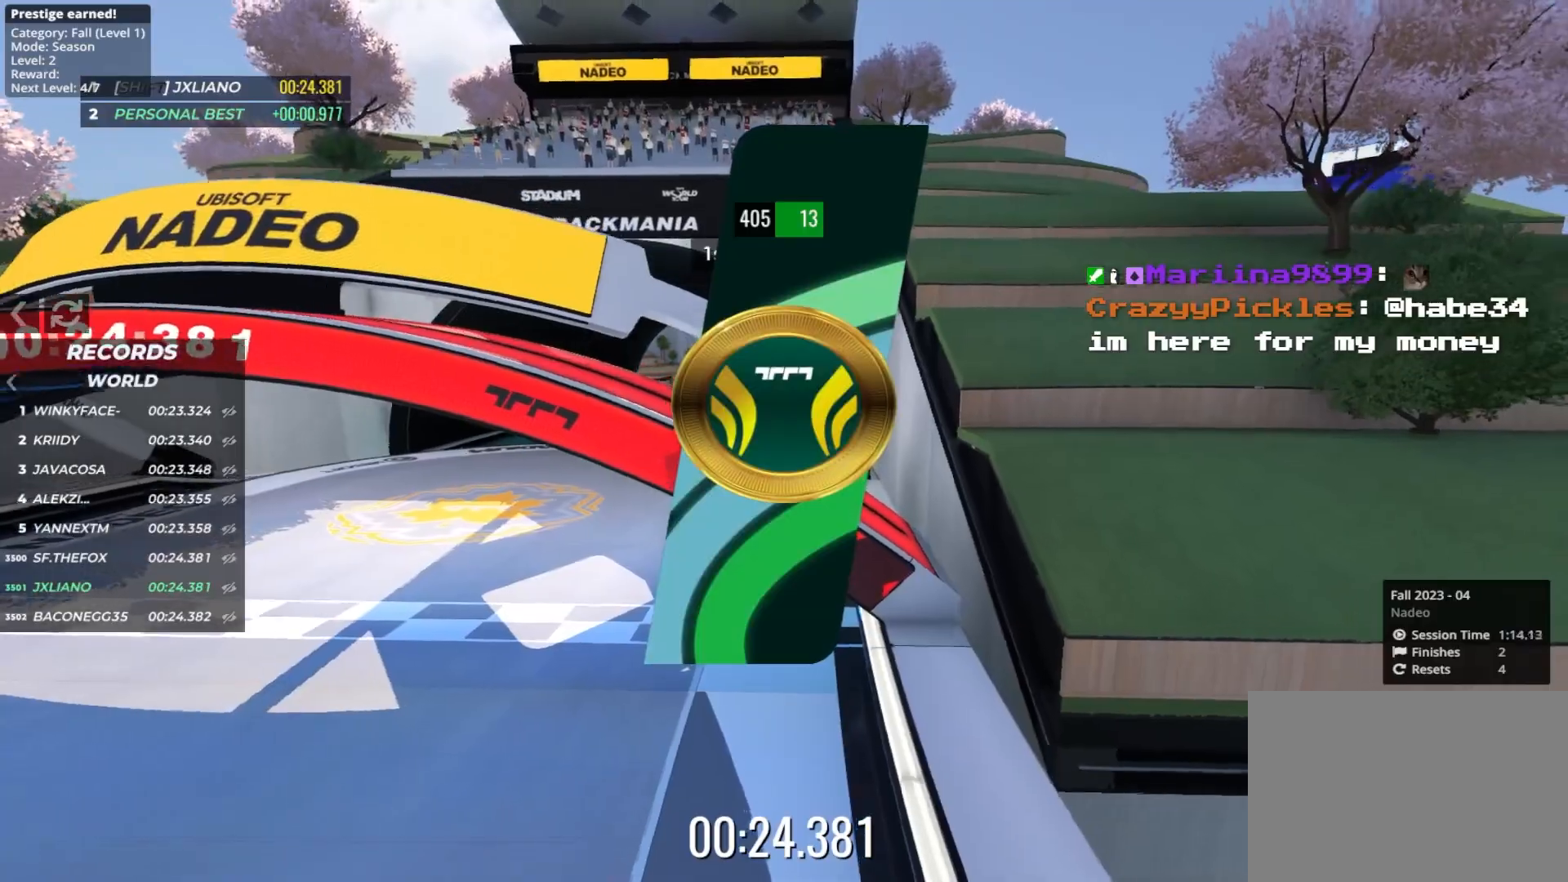
{"keys": [], "events": []}